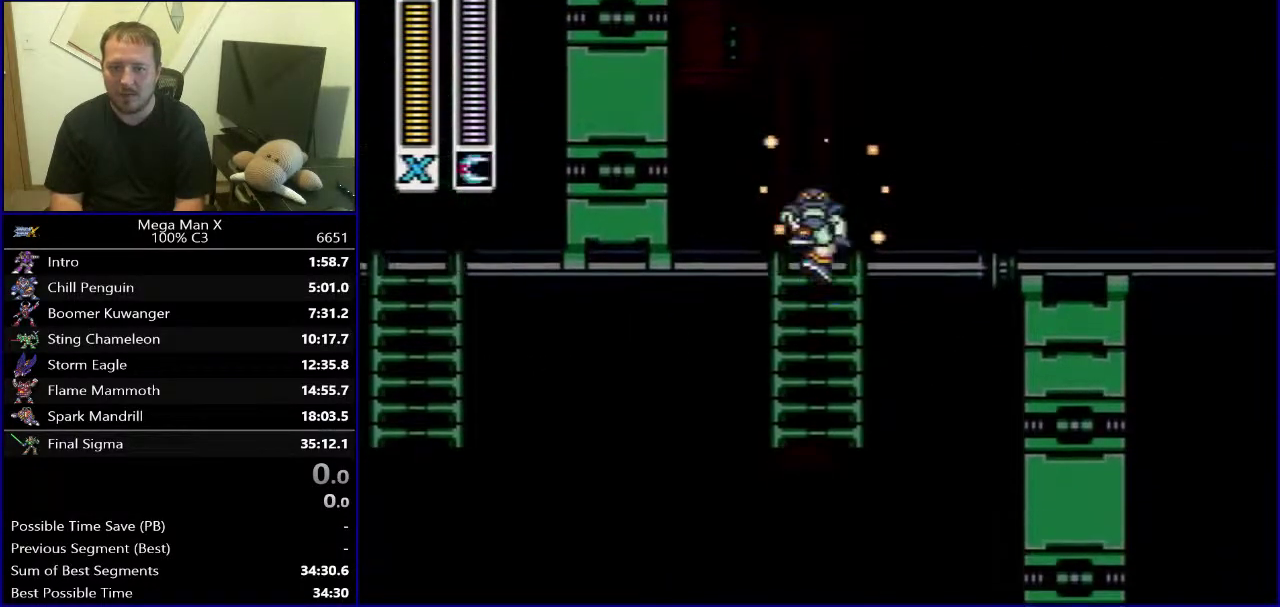
Gameplay with a controller (Nintendo layout); each line is a JSON object with the inputs held at the frame after it. "events" lists button and stick changes between this image and that frame as [ms after this image, input, new state], when the widget could be followed in between. Not read: L3 R1 R3.
{"buttons": ["X", "Y", "DPAD_RIGHT"]}
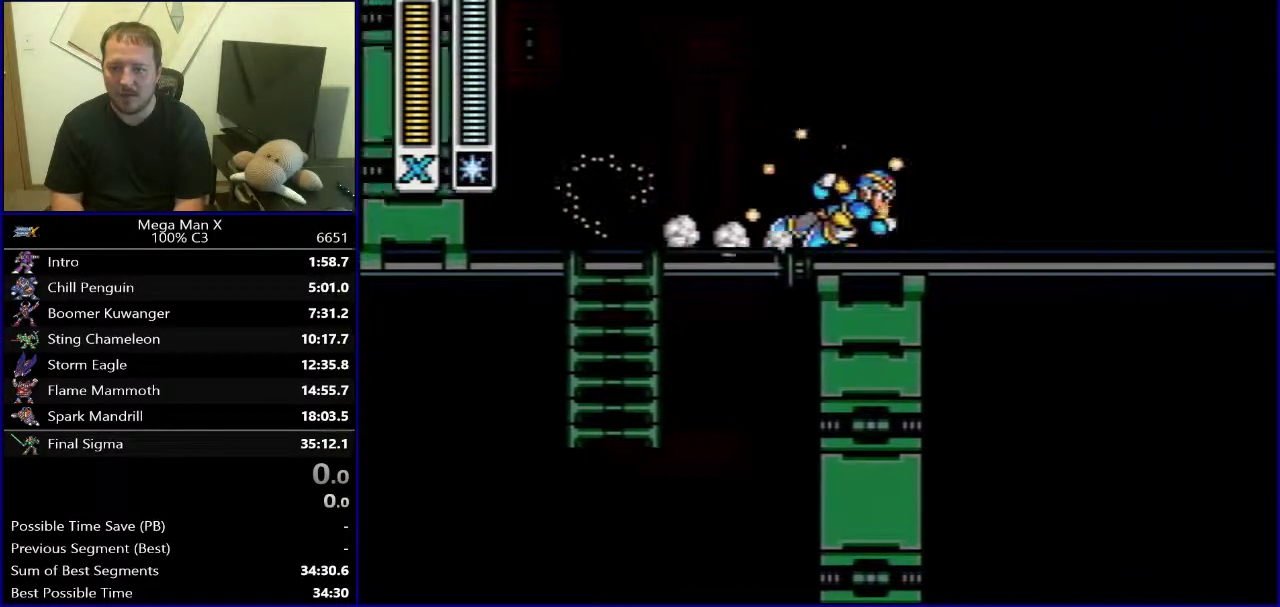
{"buttons": ["Y", "DPAD_RIGHT"], "events": [[100, "X", "up"]]}
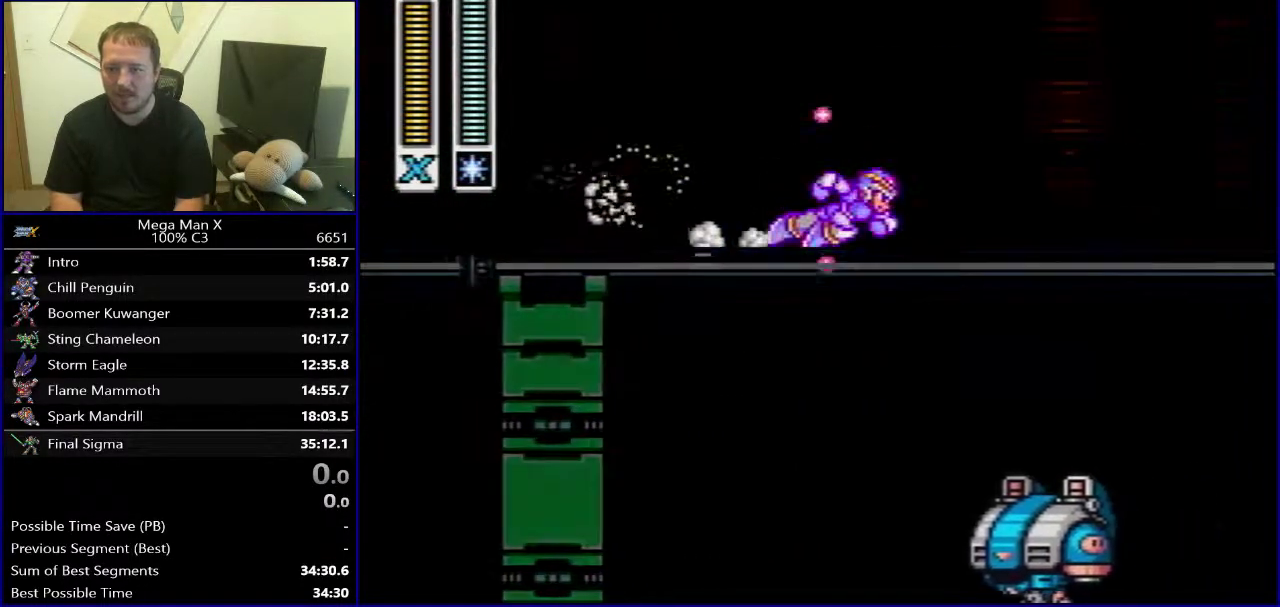
{"buttons": ["DPAD_RIGHT"], "events": [[467, "Y", "up"]]}
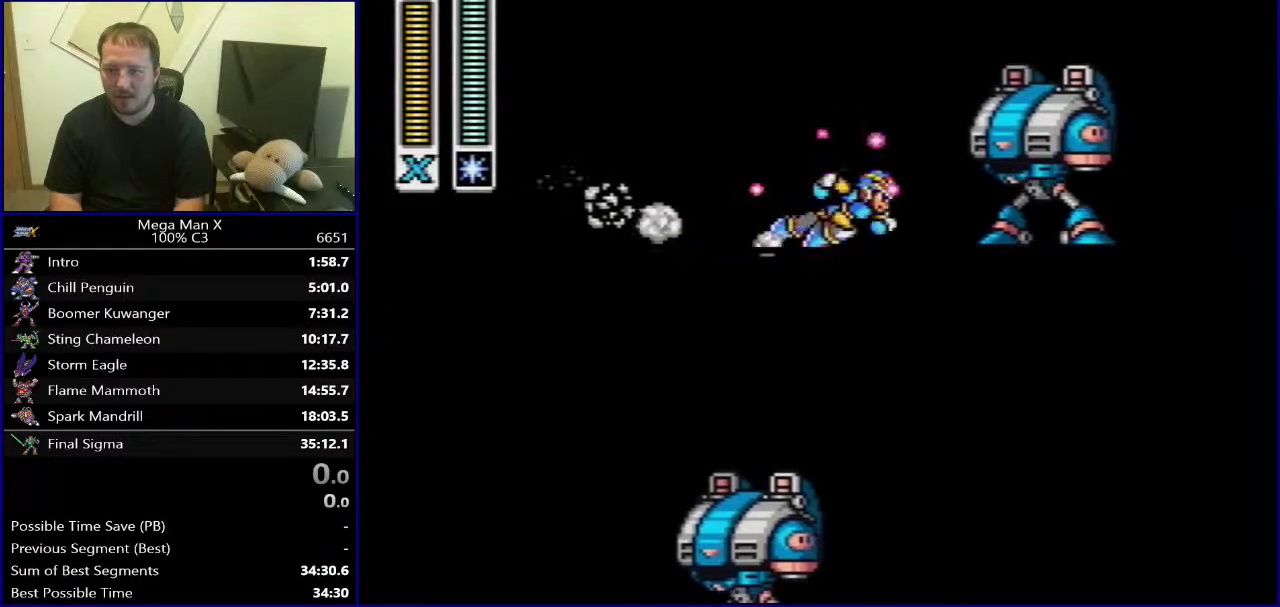
{"buttons": ["Y", "DPAD_RIGHT"], "events": [[67, "Y", "down"]]}
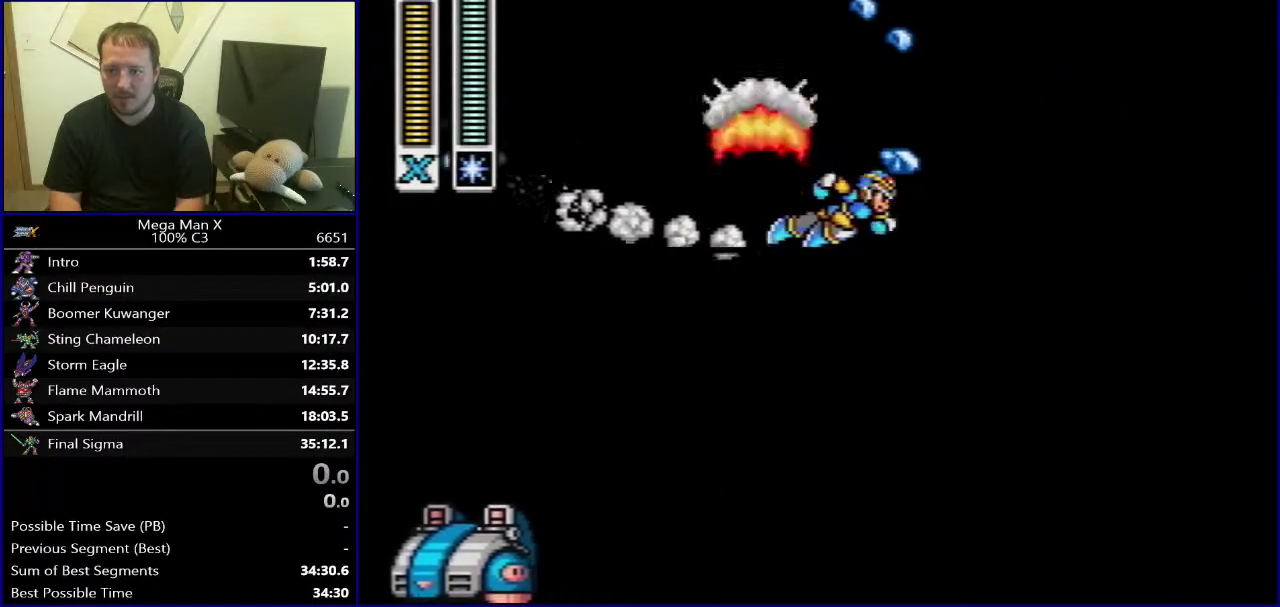
{"buttons": ["Y", "DPAD_RIGHT"], "events": []}
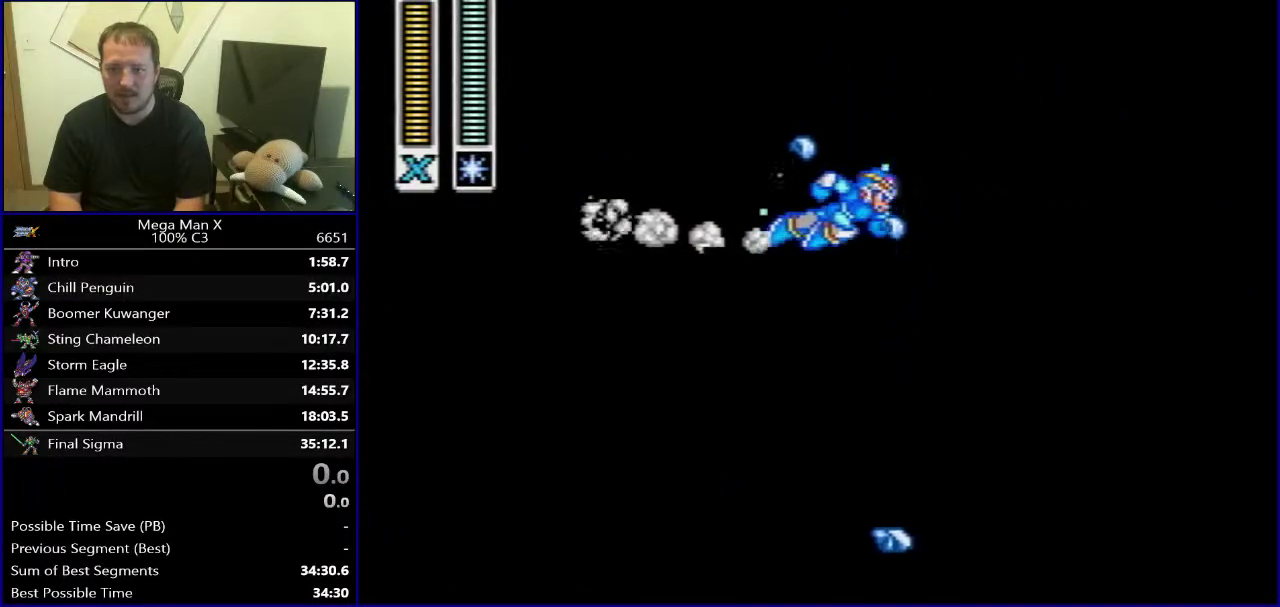
{"buttons": [], "events": [[183, "DPAD_RIGHT", "up"], [300, "Y", "up"]]}